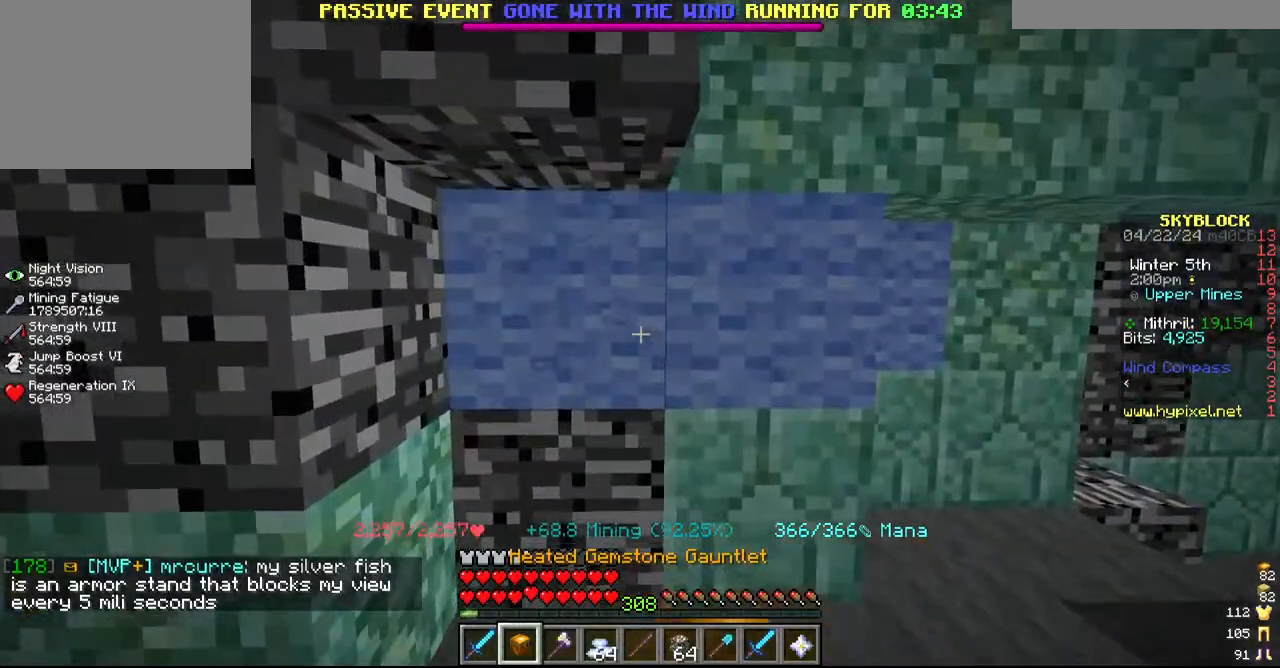
Gameplay with keyboard and mouse; each line is a JSON object with the keys and mouse buttons held at the frame after it. "events" lists presses ("down") and releases ("up") of "a", "d", "s", "w", "mouse_left" and "mouse_right" between this image and that frame as [ms after this image, input, new state], when the widget could be followed in between. "mouse_left", "mouse_right" = the "left", "right" buttons of the "mouse" list. No other keys are recorded. Fast repeated clicks can show as one long hold. Mouse movement is not recorded.
{"keys": [], "mouse": ["left"]}
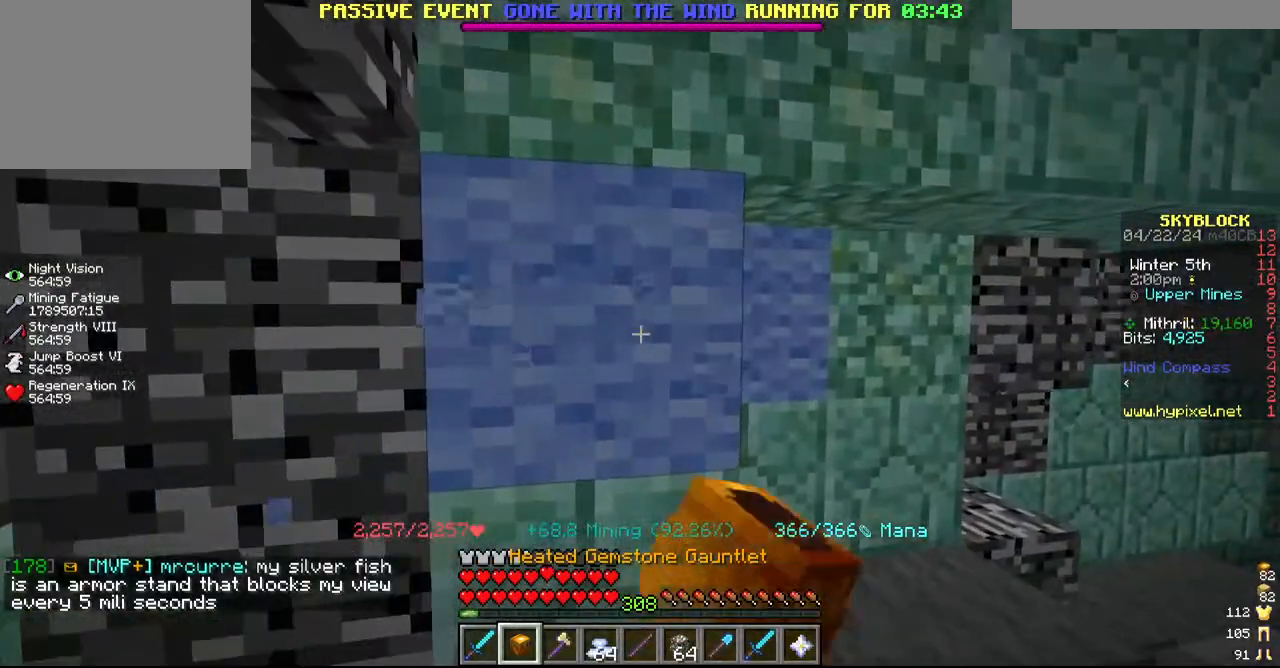
{"keys": ["d"], "mouse": ["left"]}
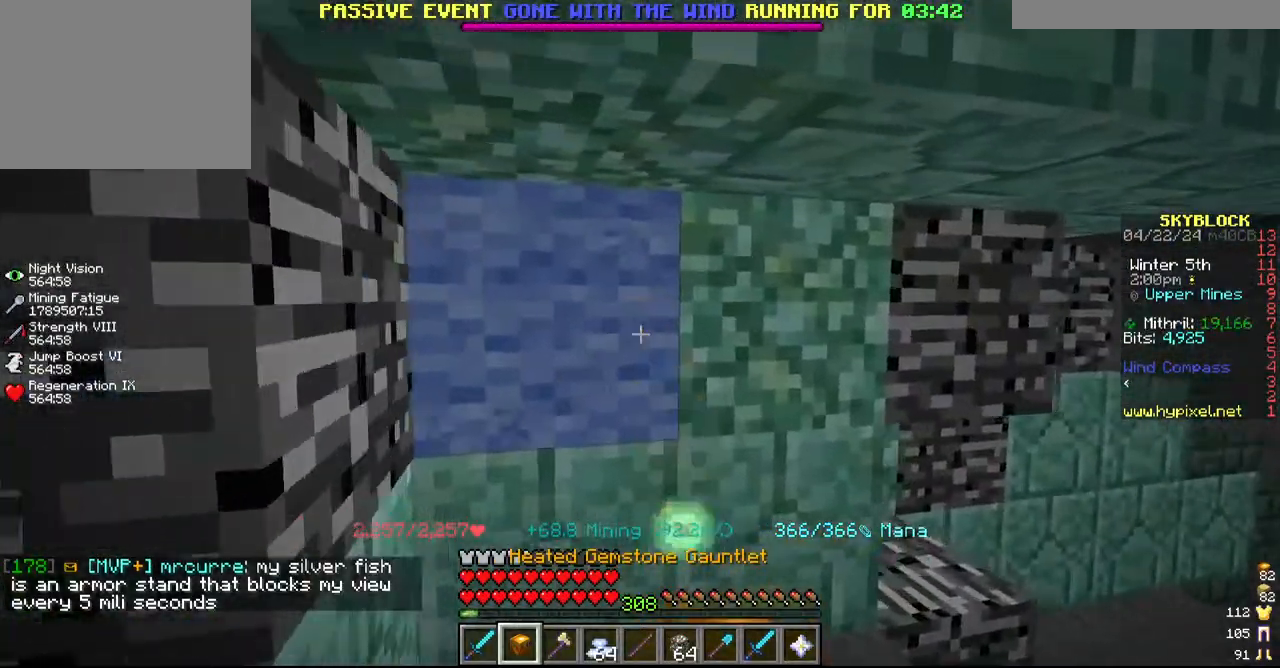
{"keys": [], "mouse": ["left"], "events": [[50, "w", "down"], [134, "d", "up"], [184, "w", "up"], [267, "d", "down"], [434, "d", "up"]]}
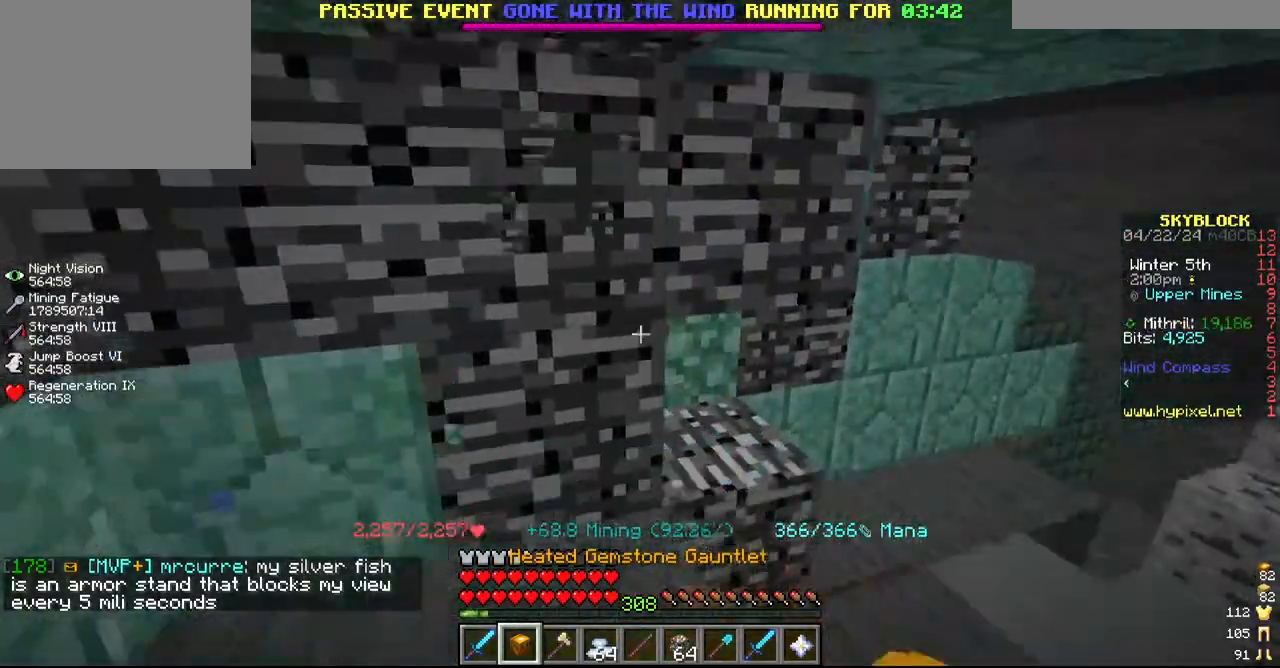
{"keys": [], "mouse": ["left"], "events": [[217, "a", "down"], [217, "s", "down"], [317, "s", "up"], [384, "a", "up"]]}
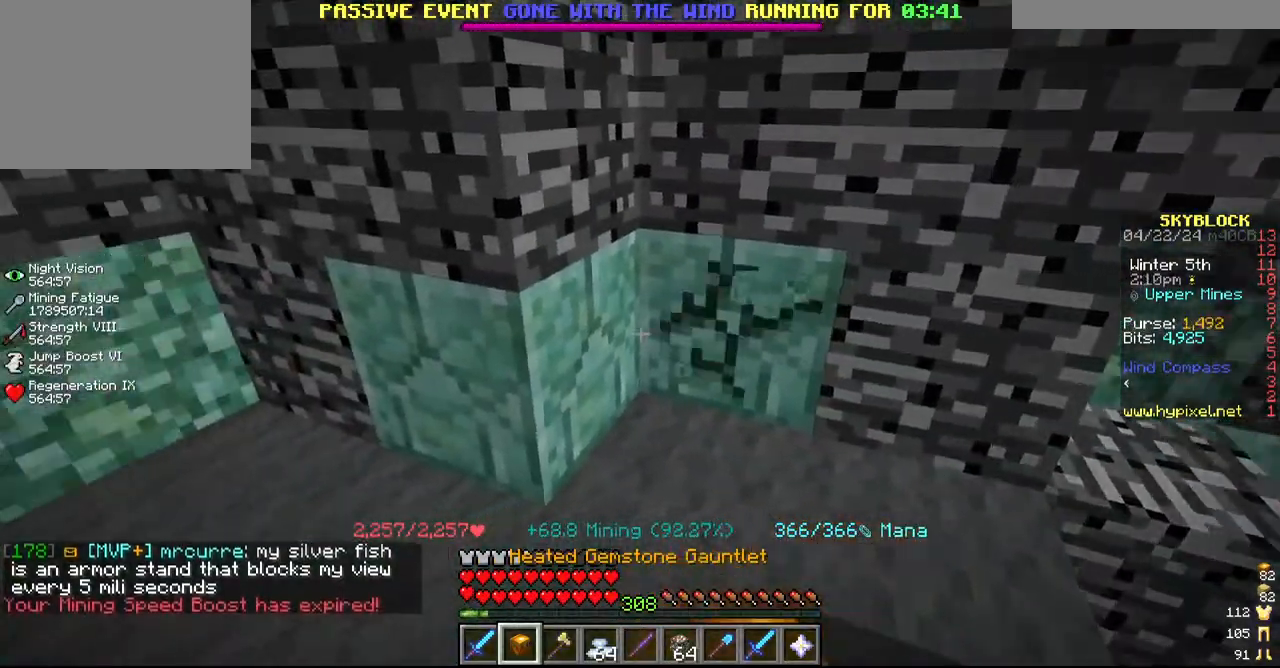
{"keys": [], "mouse": ["left"], "events": [[67, "a", "down"], [317, "a", "up"]]}
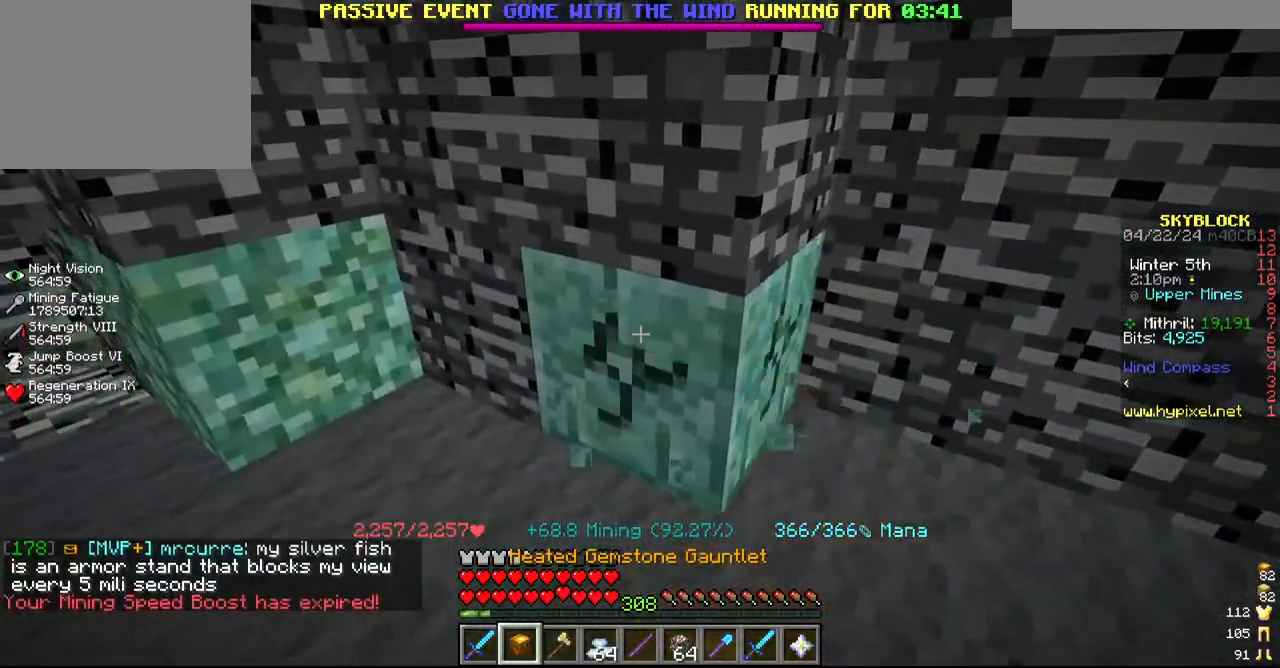
{"keys": [], "mouse": ["left"], "events": [[167, "a", "down"], [217, "w", "down"], [284, "a", "up"], [317, "w", "up"]]}
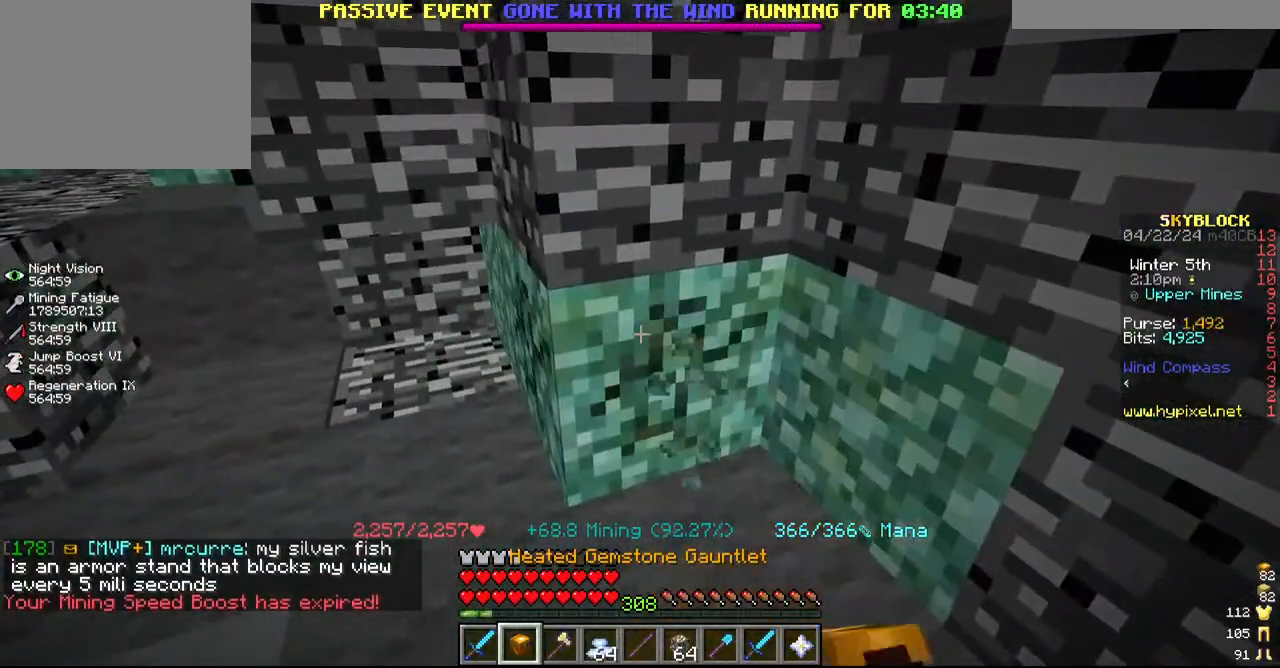
{"keys": ["a"], "mouse": [], "events": [[417, "a", "down"], [500, "mouse_left", "up"]]}
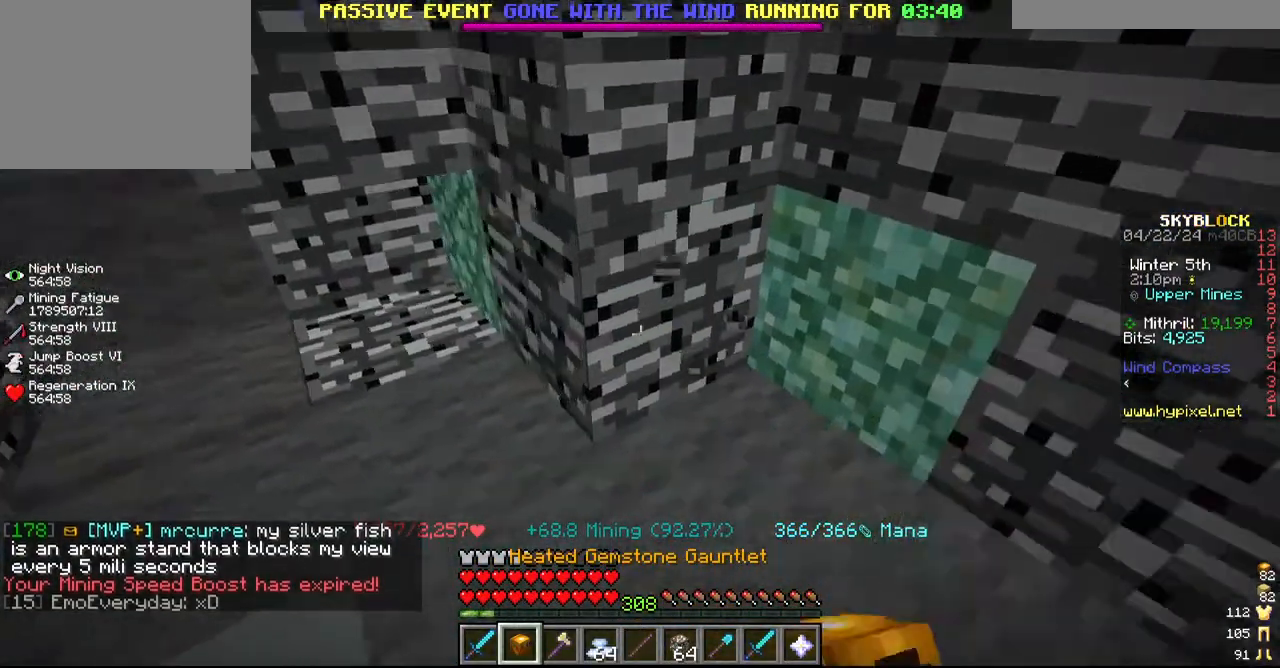
{"keys": [], "mouse": ["left"], "events": [[17, "s", "down"], [84, "a", "up"], [234, "mouse_left", "down"], [234, "s", "up"]]}
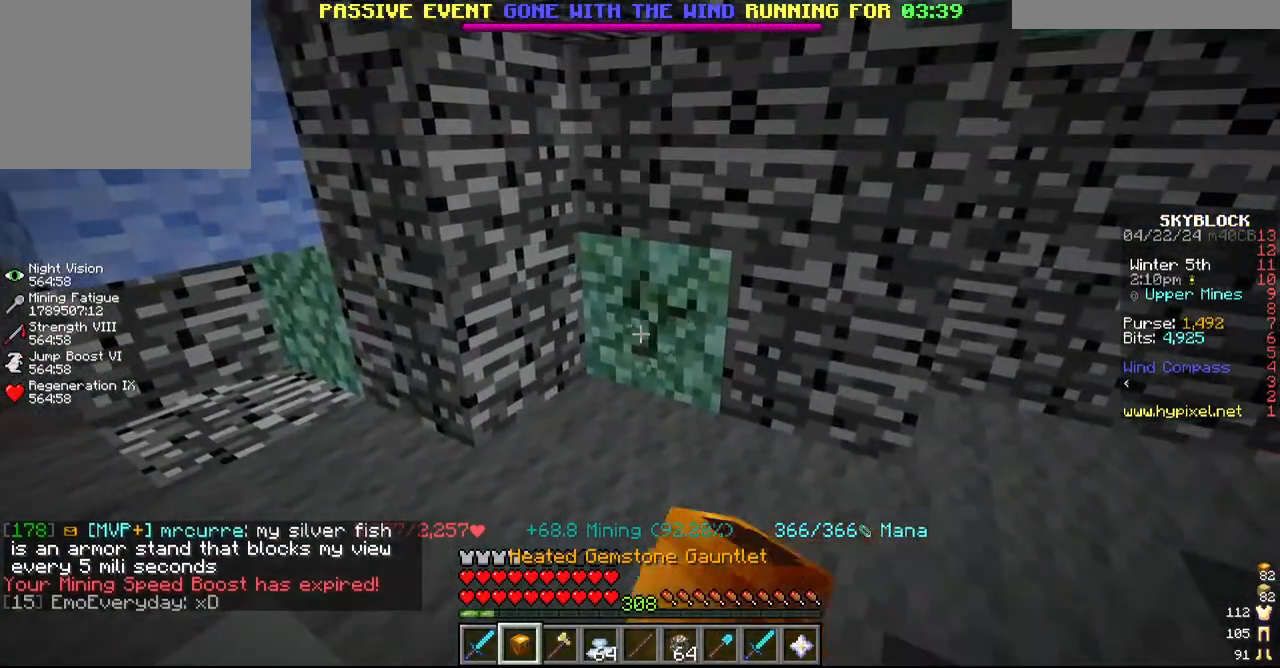
{"keys": [], "mouse": ["left"], "events": [[117, "a", "down"], [284, "w", "down"], [417, "a", "up"], [467, "w", "up"]]}
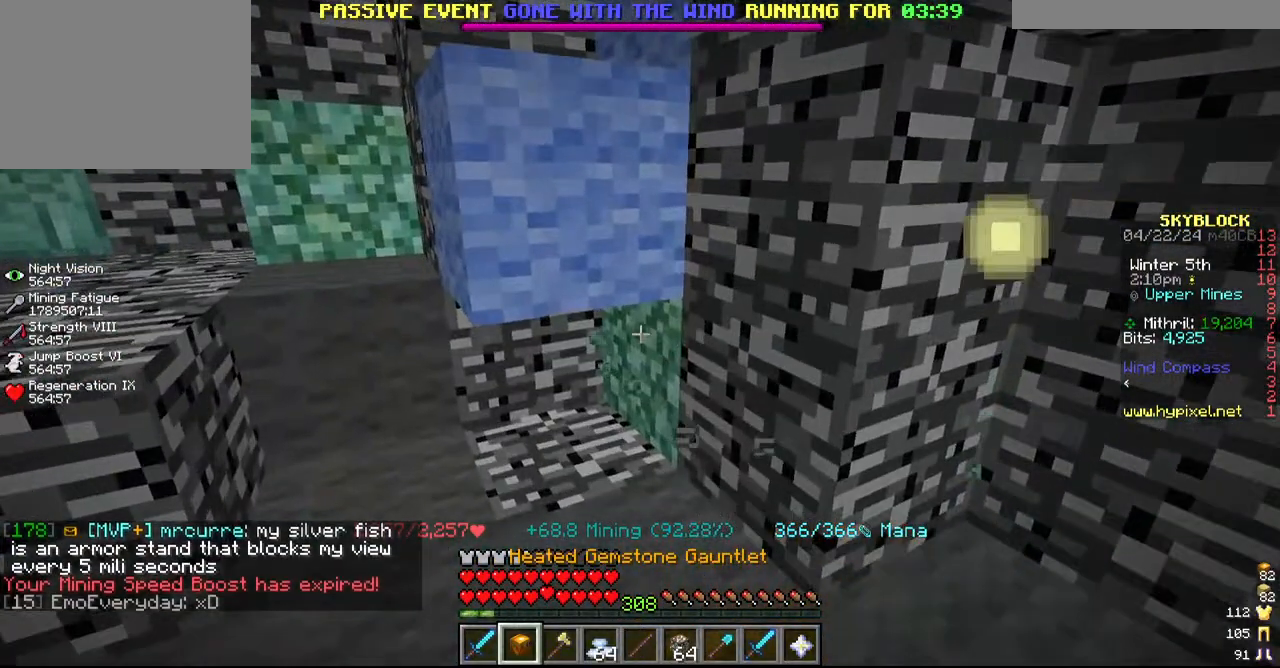
{"keys": [], "mouse": ["left"], "events": [[200, "a", "down"], [334, "a", "up"]]}
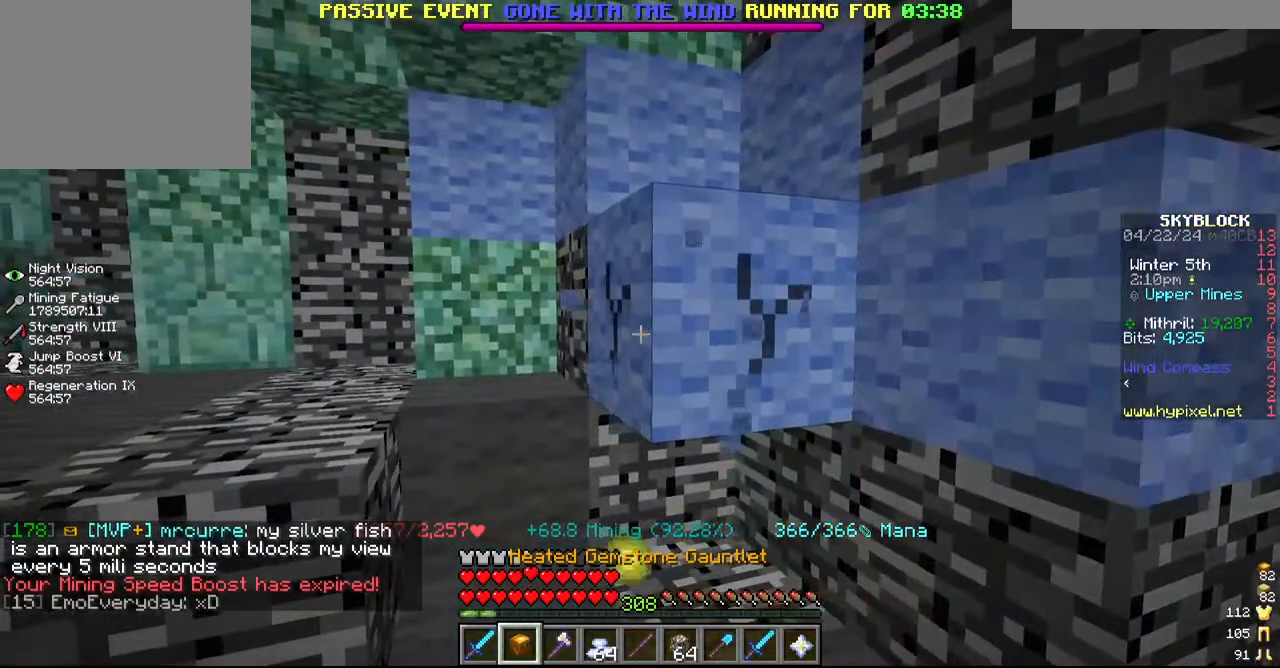
{"keys": [], "mouse": ["left"], "events": []}
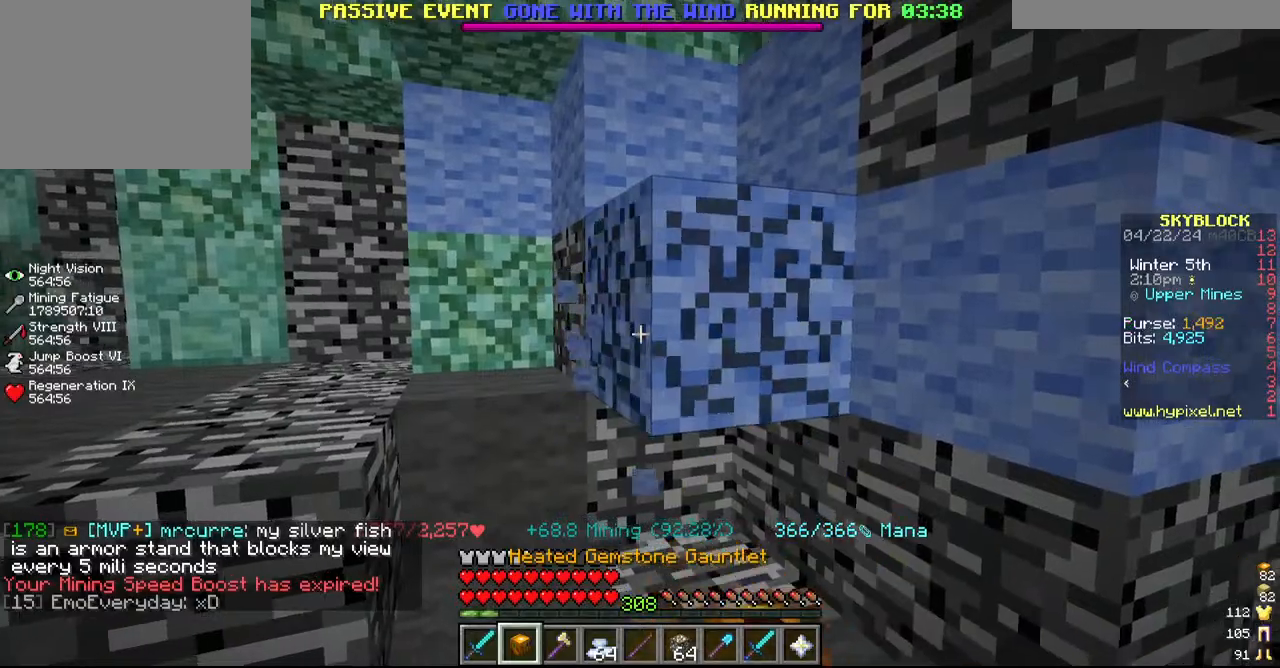
{"keys": ["s"], "mouse": [], "events": [[334, "s", "down"], [434, "mouse_left", "up"]]}
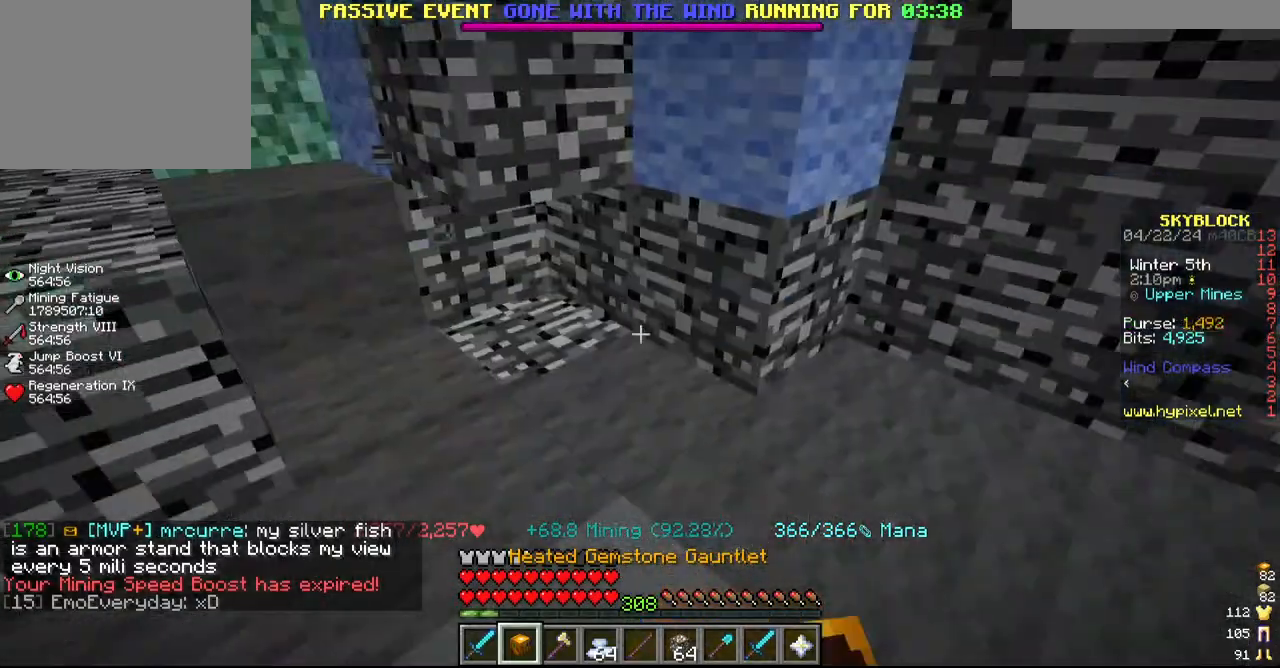
{"keys": ["s"], "mouse": [], "events": []}
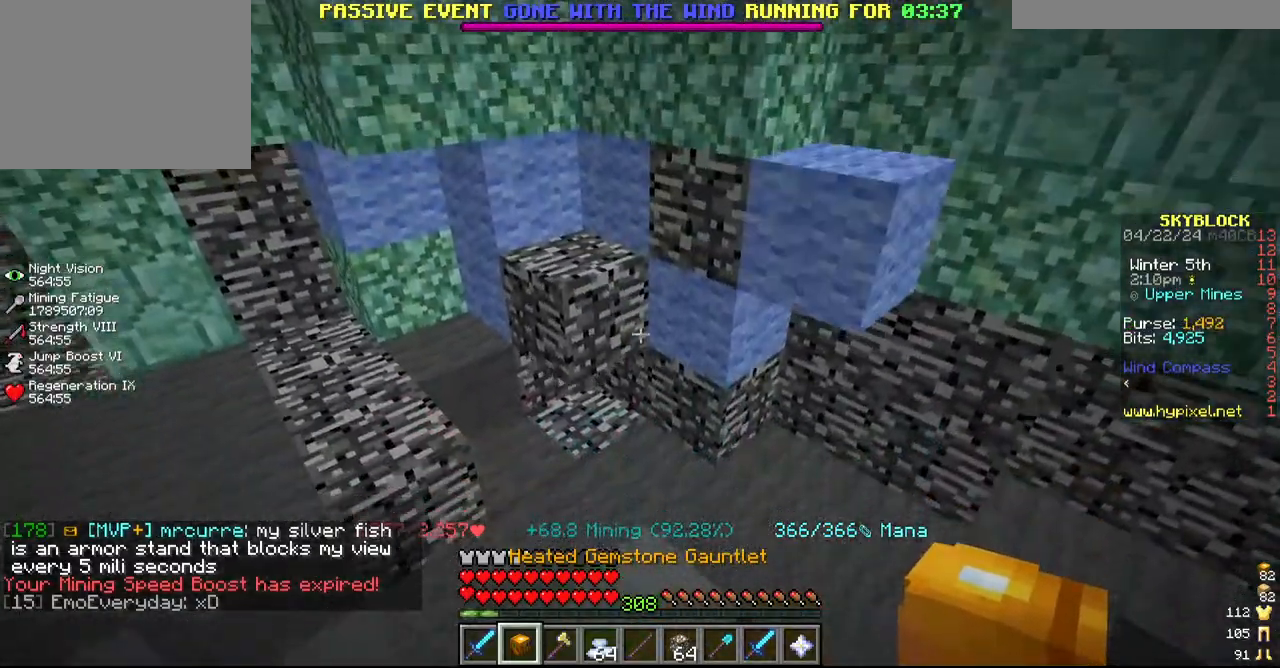
{"keys": [], "mouse": [], "events": [[134, "s", "up"]]}
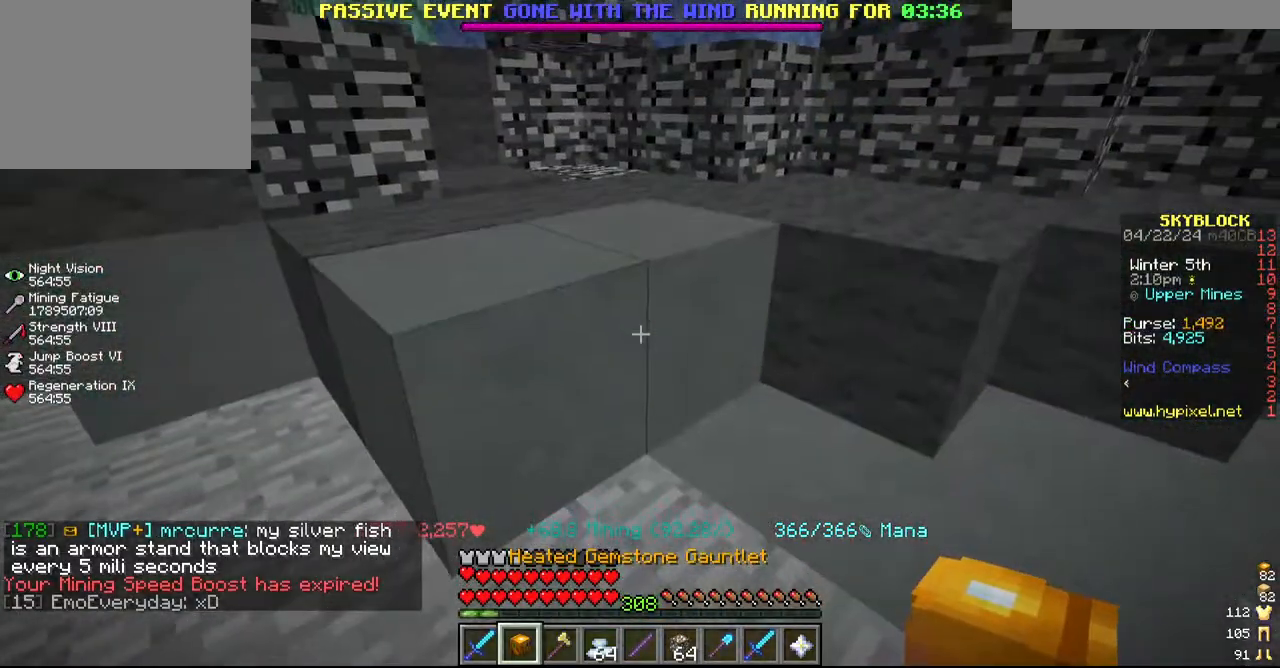
{"keys": ["s"], "mouse": [], "events": [[134, "d", "down"], [434, "s", "down"], [484, "d", "up"]]}
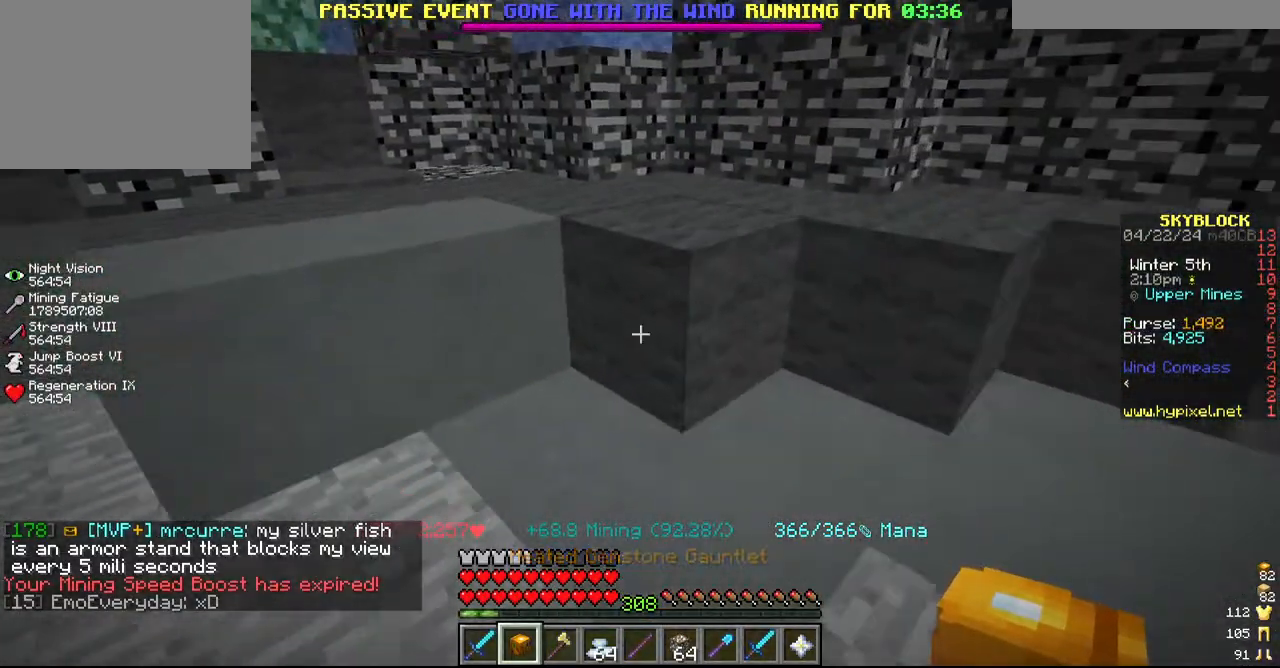
{"keys": [], "mouse": []}
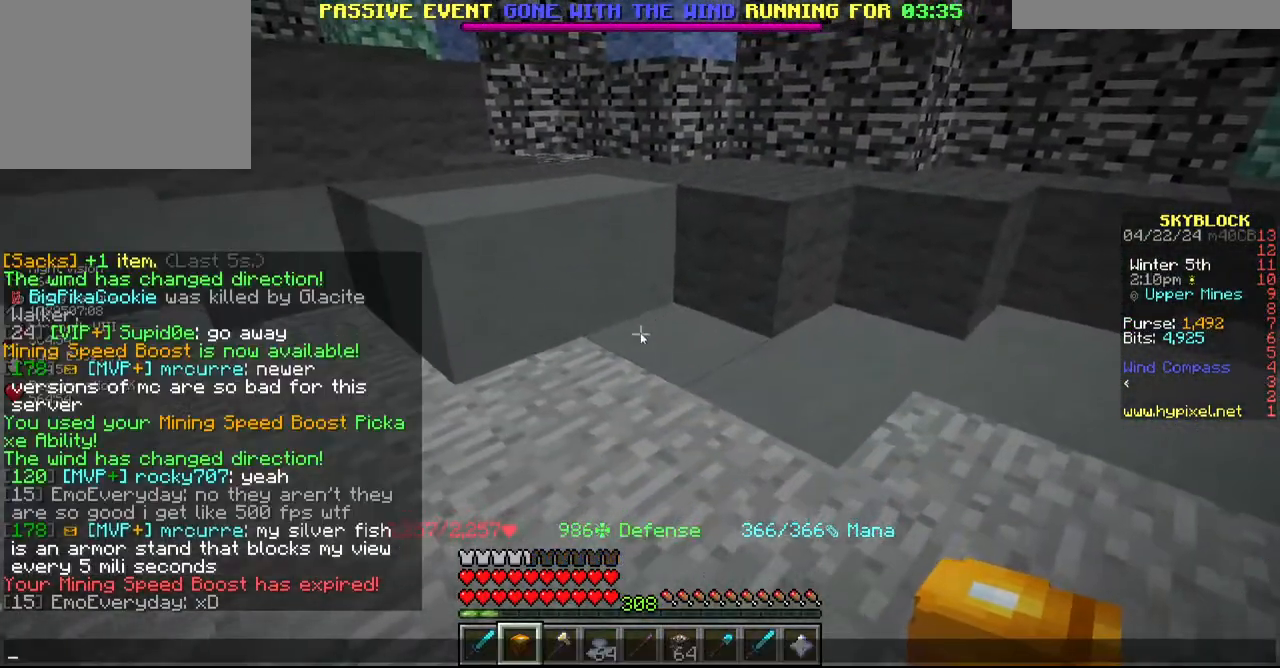
{"keys": [], "mouse": [], "events": []}
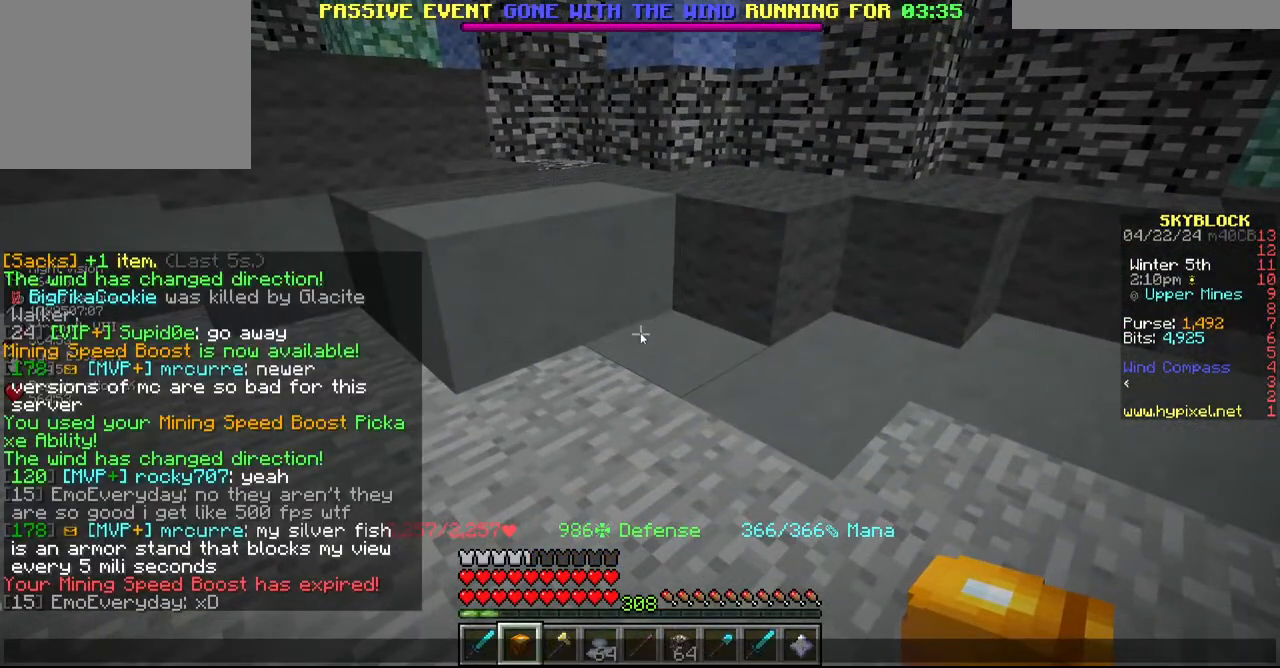
{"keys": [], "mouse": [], "events": []}
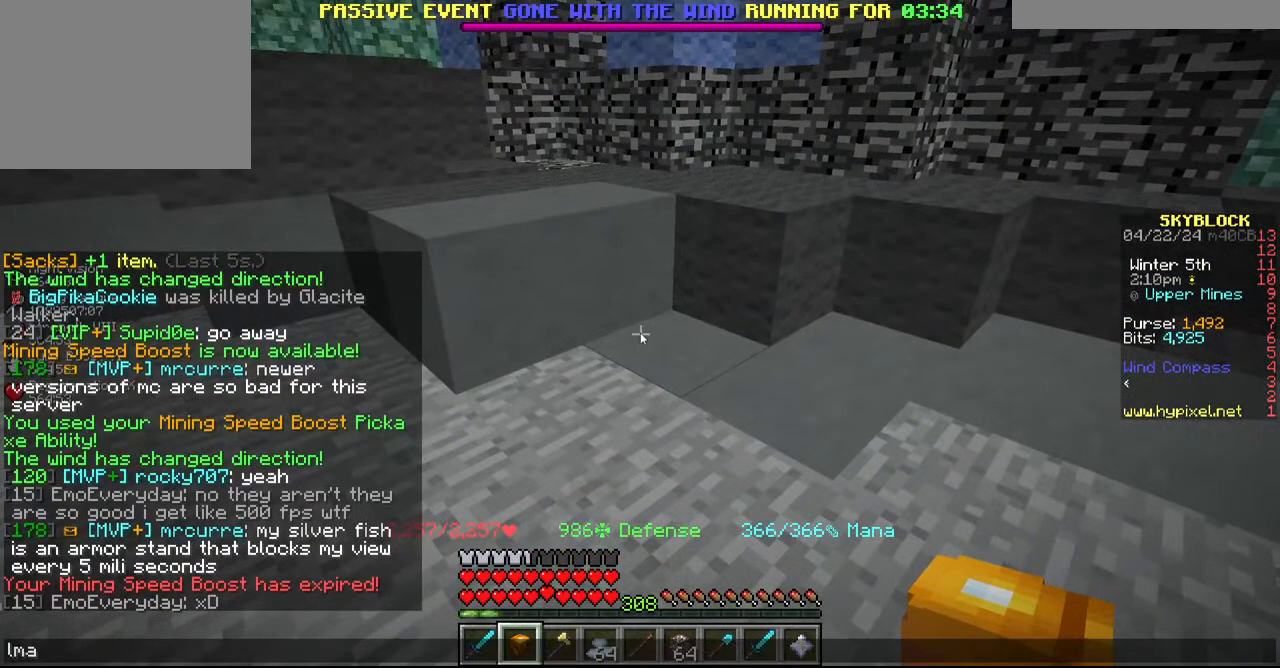
{"keys": [], "mouse": [], "events": []}
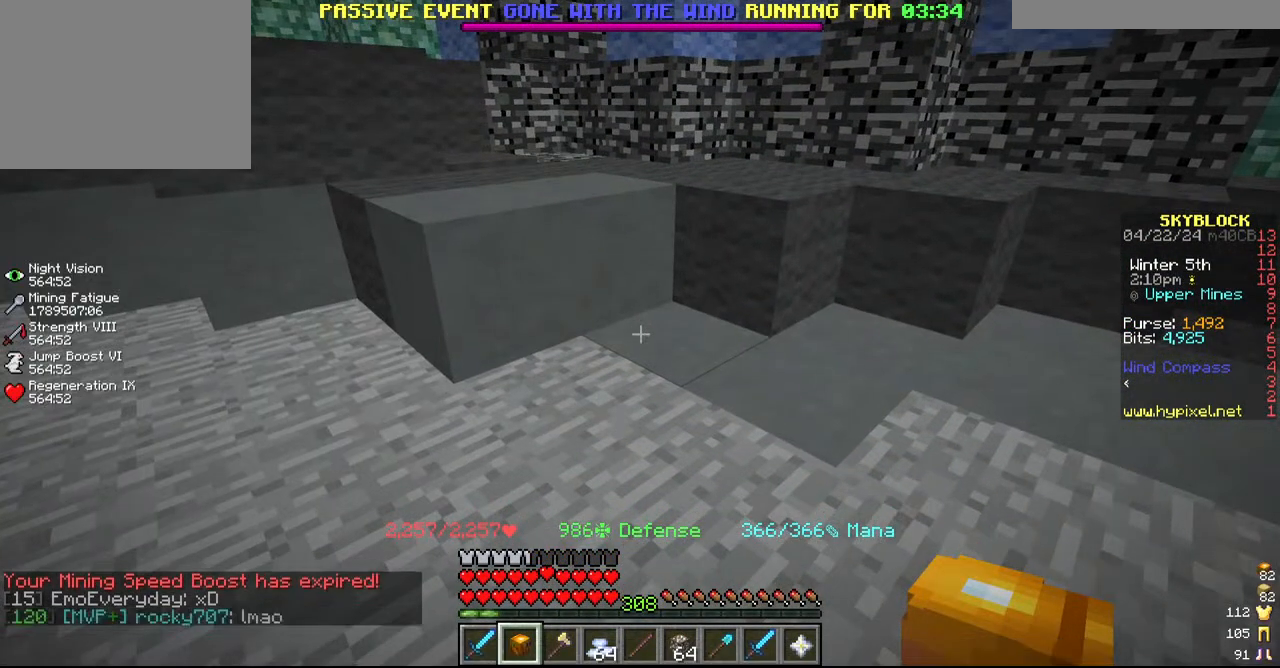
{"keys": ["d", "w"], "mouse": [], "events": [[267, "d", "down"], [467, "w", "down"]]}
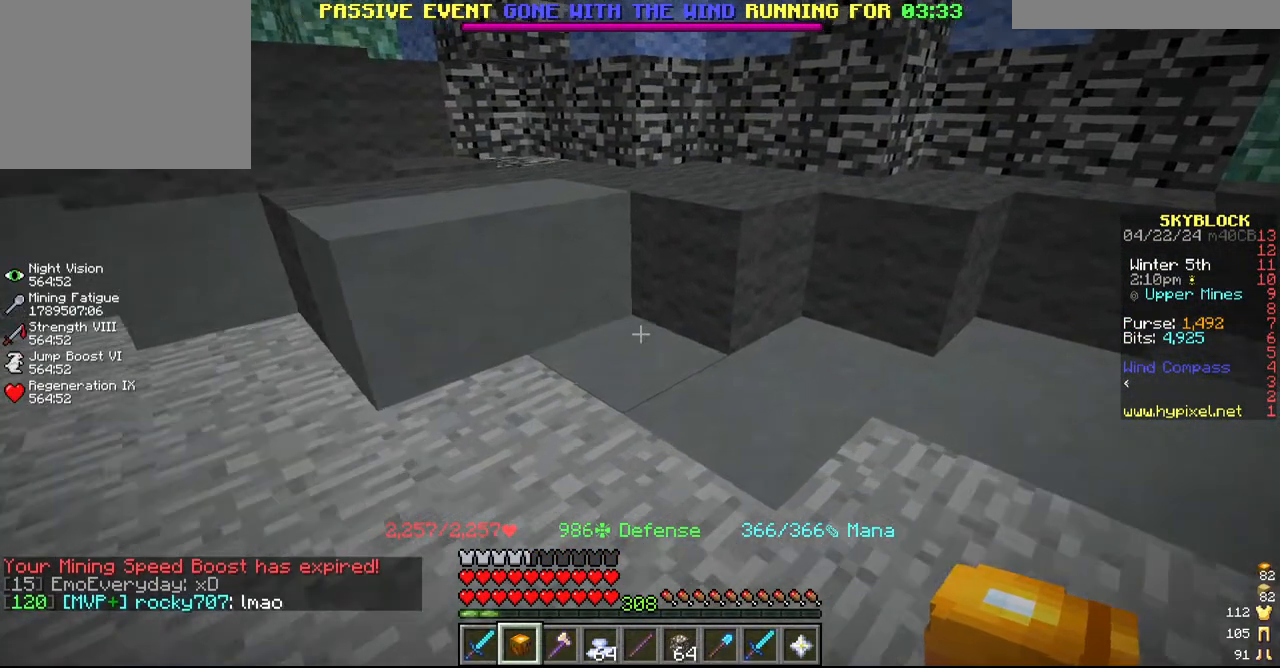
{"keys": [], "mouse": [], "events": [[67, "d", "up"], [67, "w", "up"]]}
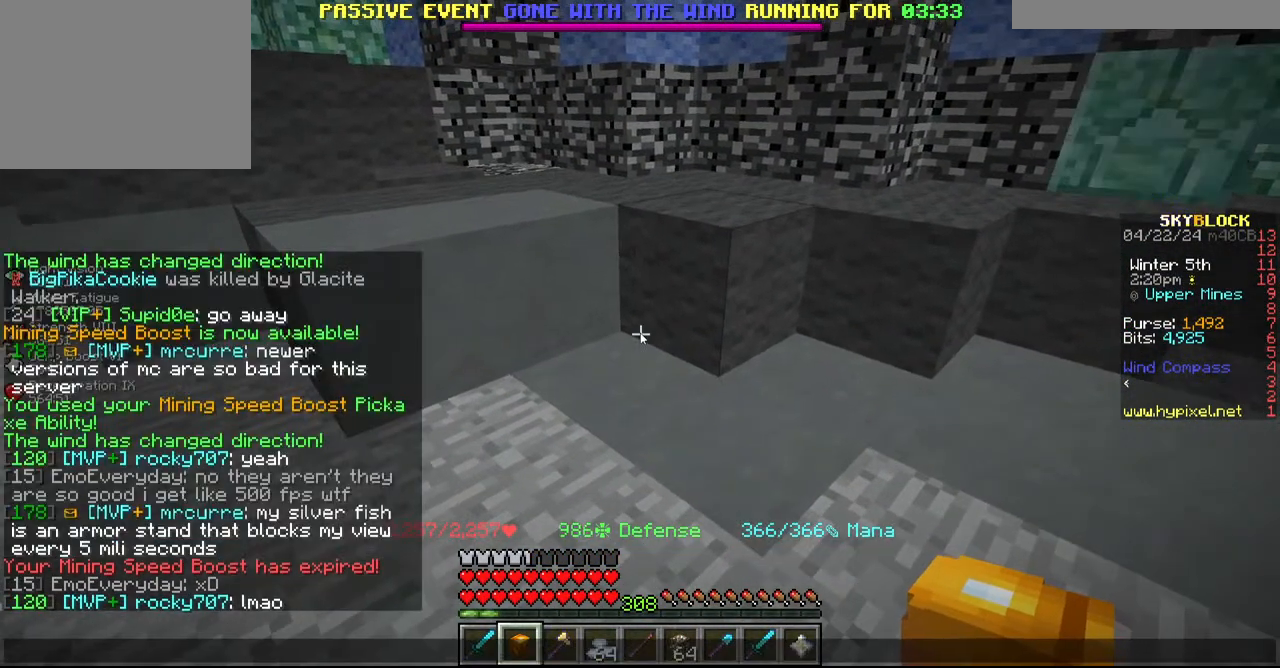
{"keys": [], "mouse": [], "events": []}
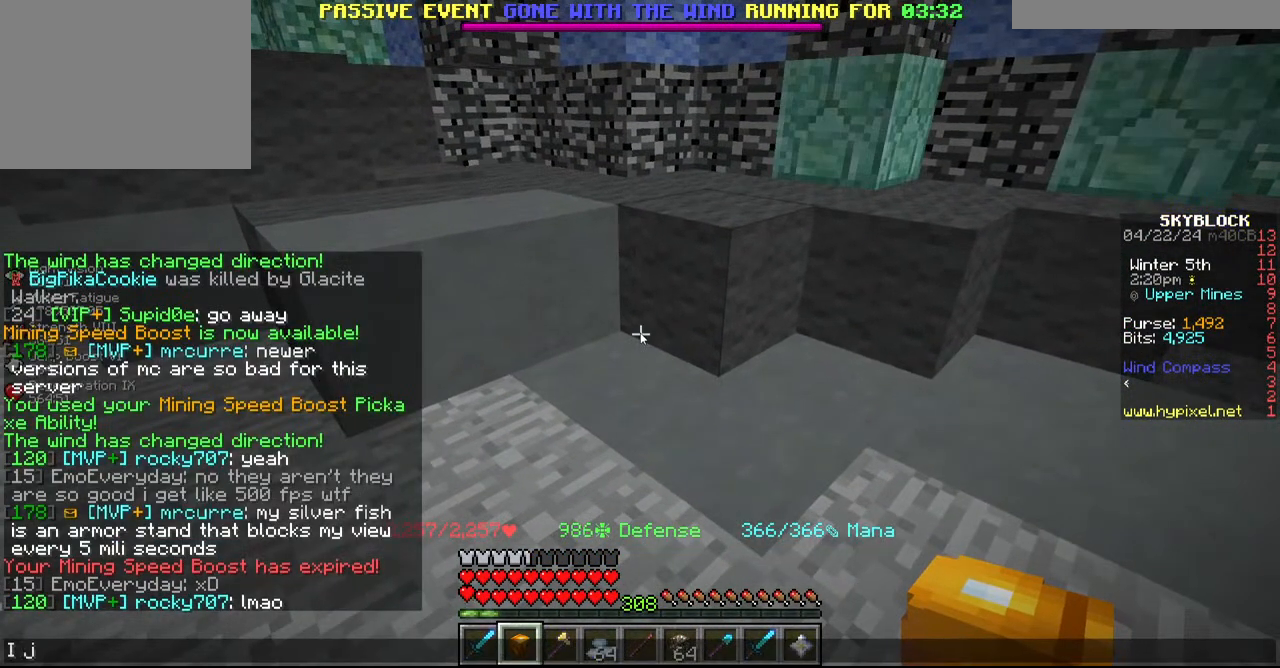
{"keys": [], "mouse": [], "events": []}
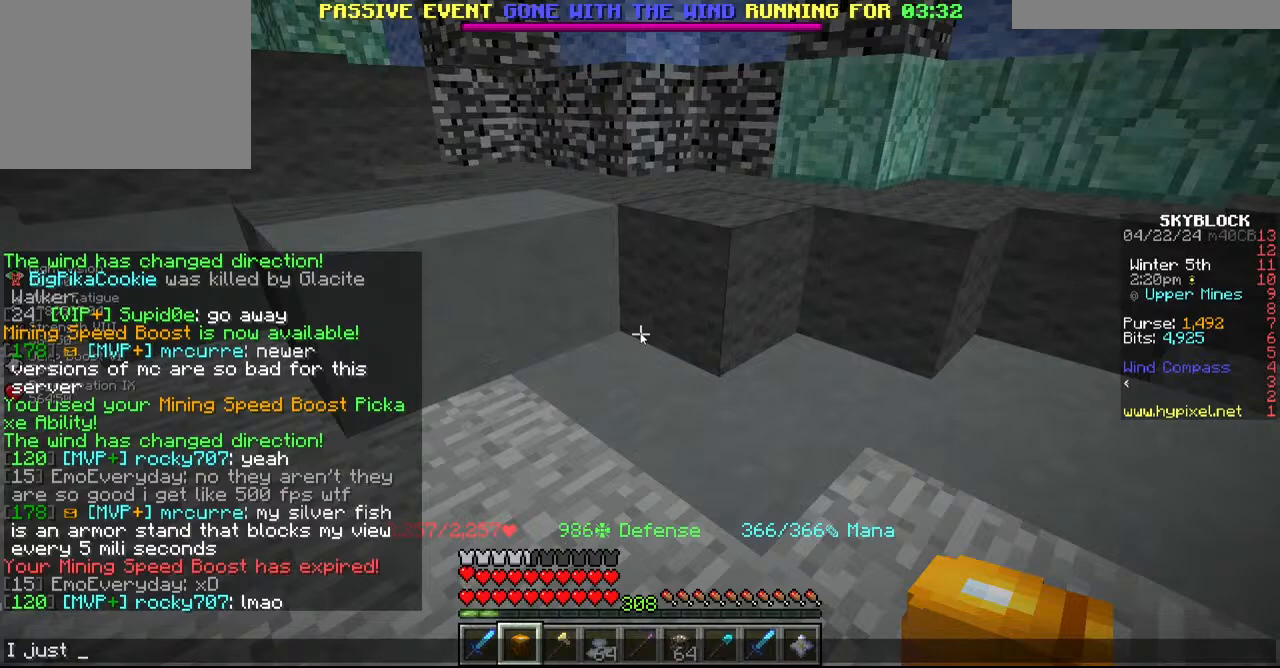
{"keys": [], "mouse": [], "events": []}
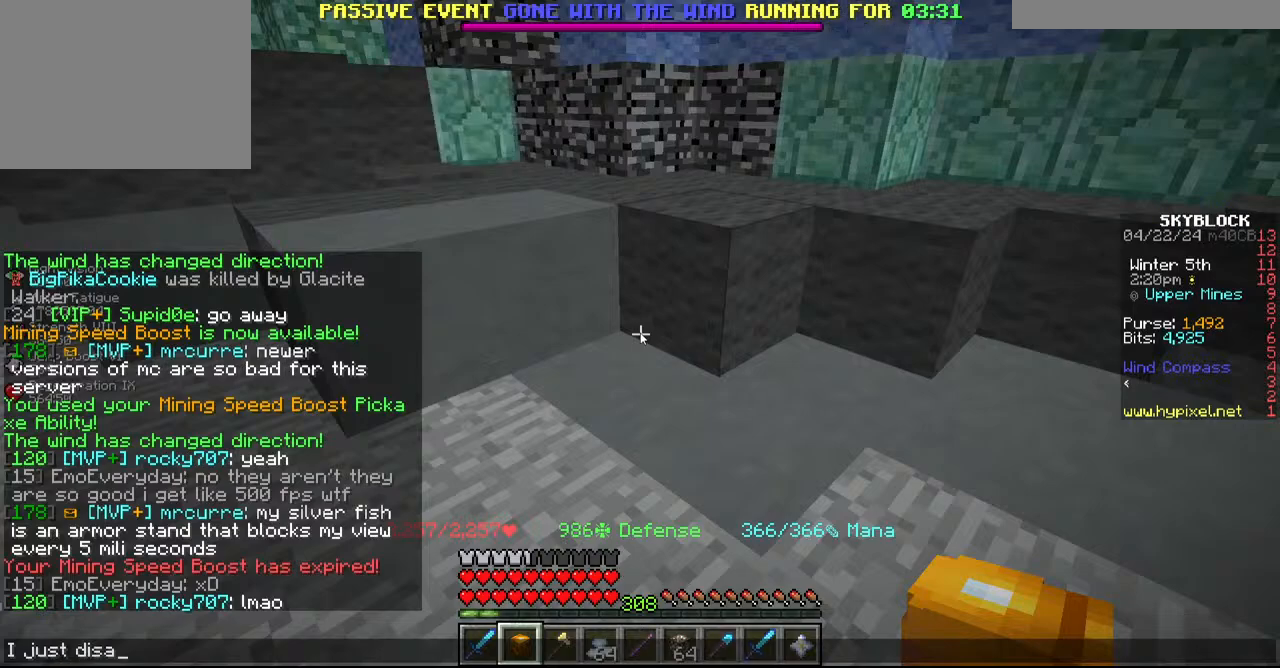
{"keys": [], "mouse": [], "events": []}